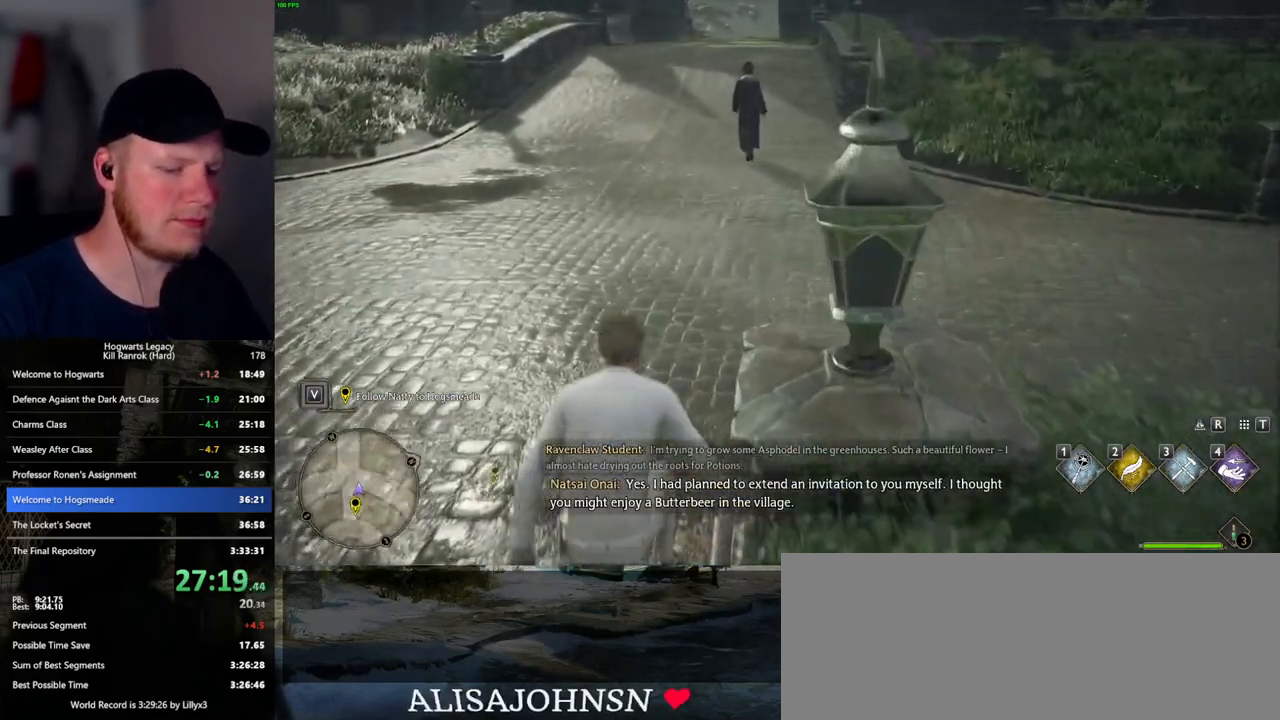
Gameplay with keyboard and mouse; each line is a JSON object with the keys and mouse buttons held at the frame after it. "events" lists presses ("down") and releases ("up") of ".", "/", "0", "1", "2", "3", "4", "5", "6", "7", "8", "9", "a", "alt_l", "alt_r", "b", "backslash", "backspace", "c", "caps_lock", "comma", "ctrl_l", "ctrl_r", "d", "e", "equals", "escape", "f", "f1", "f10", "f11", "f12", "f2", "f3", "f5", "f6", "f7", "f8", "f9", "g", "h", "i", "j", "k", "l", "lbracket", "m", "minus", "n", "o", "p", "q", "quote", "r", "rbracket", "return", "s", "semicolon", "shift_l", "shift_r", "space", "super_l", "super_r", "t", "tab", "tilde", "u", "v", "w", "x", "y", "z", "mouse_left", "mouse_wheel", "mouse_right", "mouse_mb4" and "mouse_mb5" between this image and that frame as [ms after this image, input, new state], when the widget could be followed in between. "mouse_left", "mouse_wheel", "mouse_right", "mouse_mb4", "mouse_mb5" = the "left", "wheel", "right", "mb4", "mb5" buttons of the "mouse" list. No other keys are recorded. "wheel" means that the mouse wheel is clicked or scrolled. Mouse movement is not recorded. Not read: f4.
{"keys": ["space", "w"], "mouse": [], "events": [[100, "space", "down"], [167, "space", "up"], [283, "space", "down"], [333, "space", "up"], [450, "space", "down"]]}
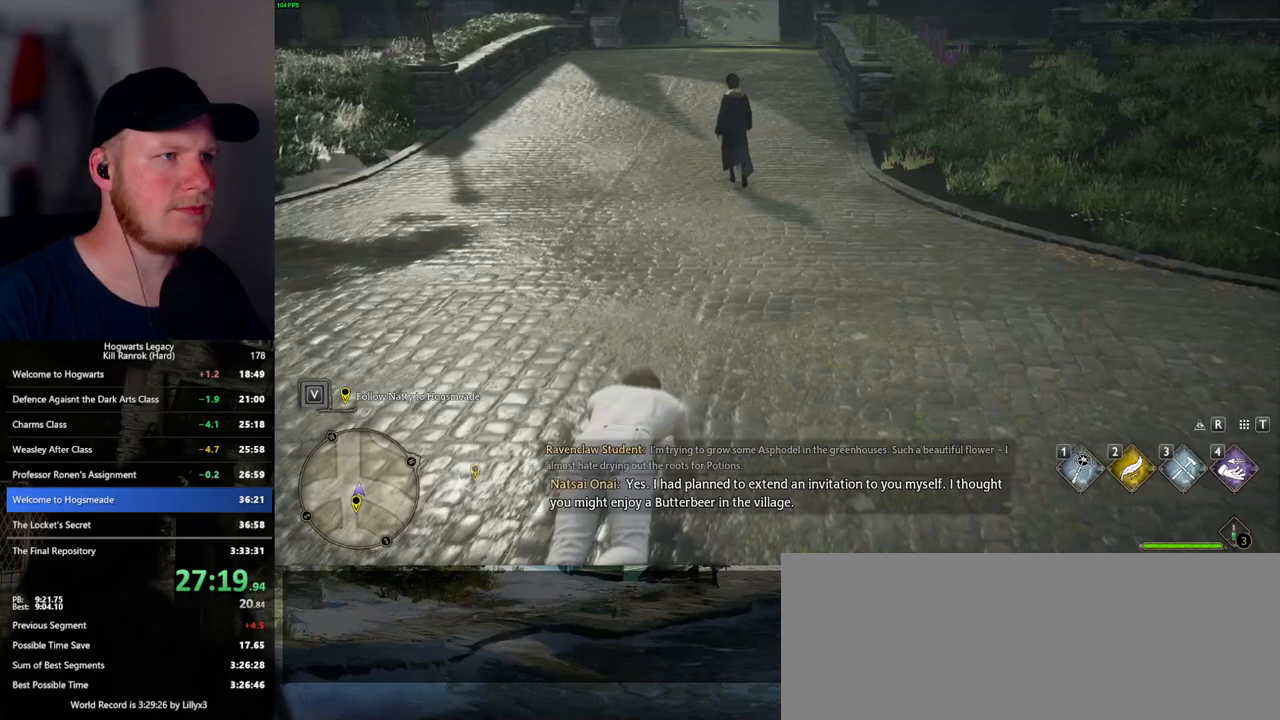
{"keys": ["space", "w"], "mouse": [], "events": [[17, "space", "up"], [117, "space", "down"], [183, "space", "up"], [300, "space", "down"], [350, "space", "up"], [467, "space", "down"]]}
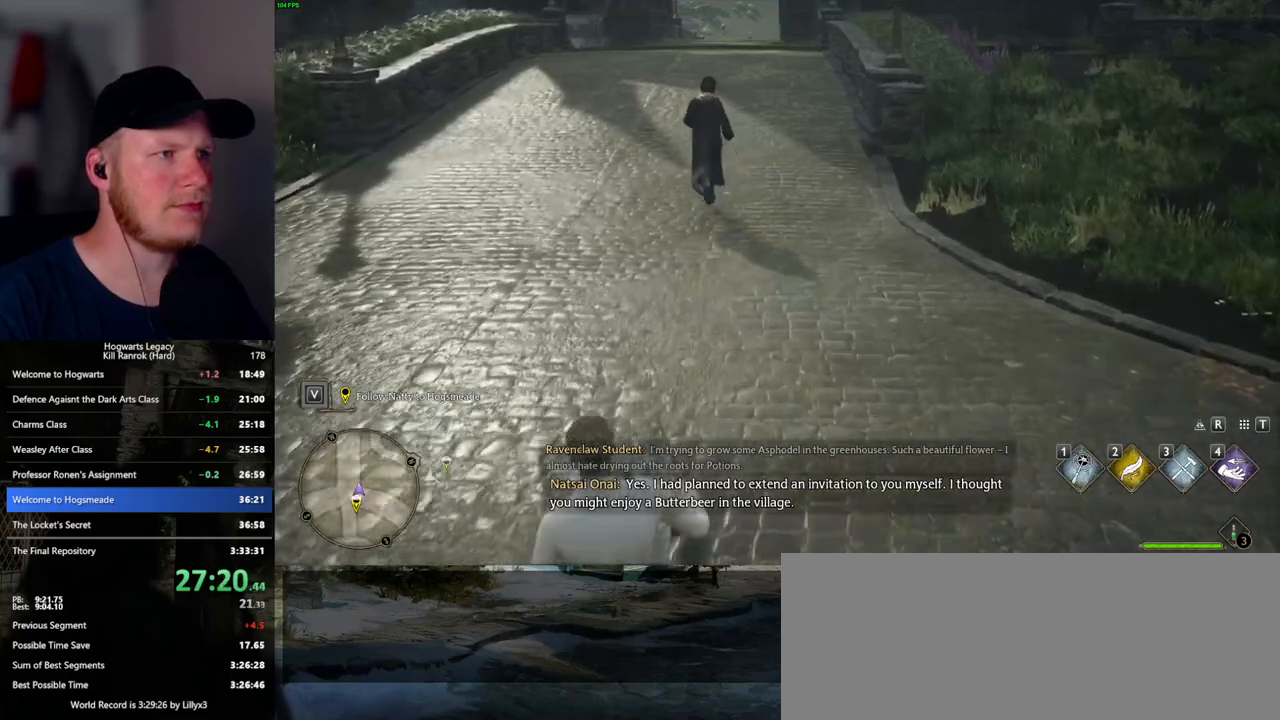
{"keys": ["space", "w"], "mouse": [], "events": [[17, "space", "up"], [150, "space", "down"], [183, "space", "up"], [317, "space", "down"], [350, "space", "up"], [483, "space", "down"]]}
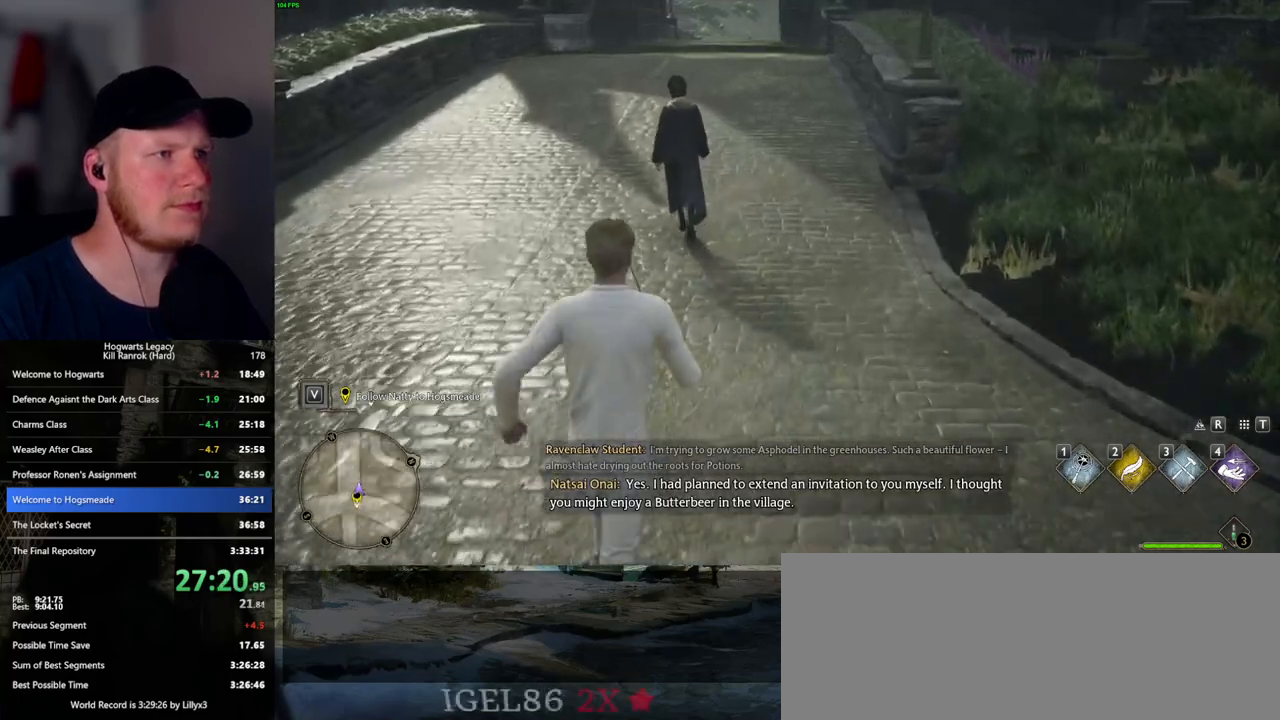
{"keys": ["space", "w"], "mouse": [], "events": [[33, "space", "up"], [150, "space", "down"], [200, "space", "up"], [333, "space", "down"], [383, "space", "up"], [500, "space", "down"]]}
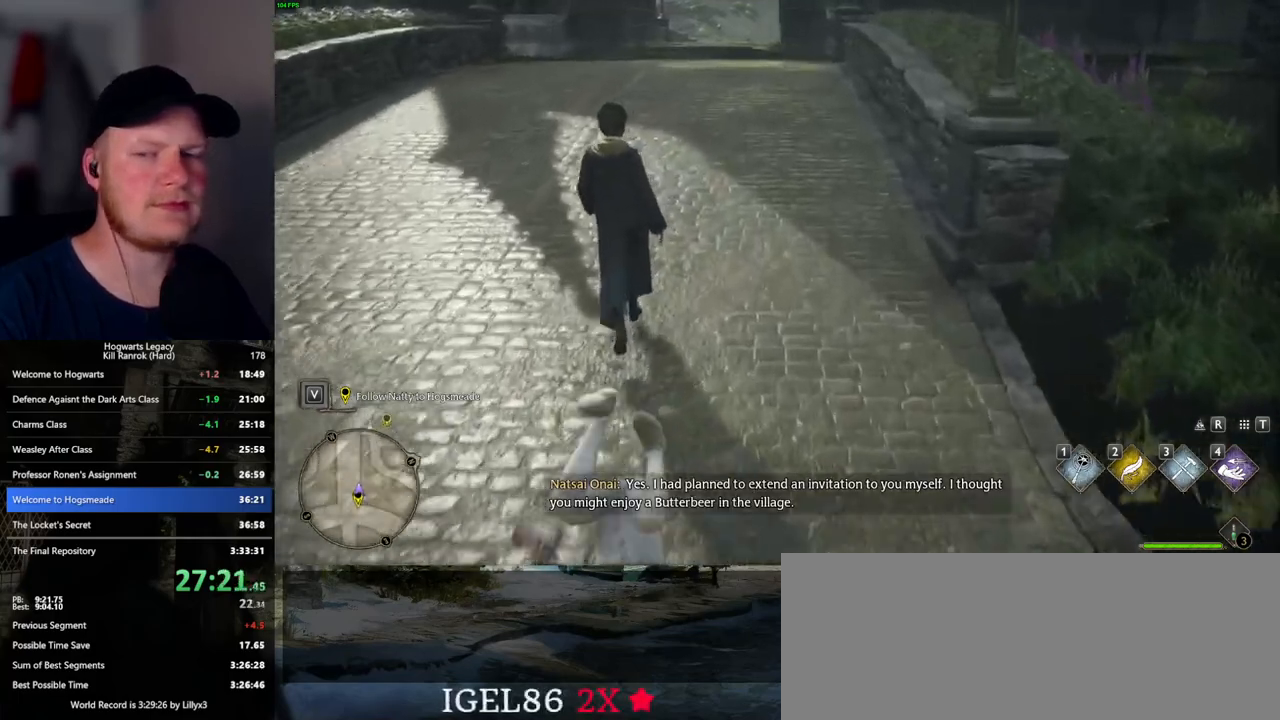
{"keys": ["w"], "mouse": [], "events": [[67, "space", "up"], [183, "space", "down"], [233, "space", "up"], [367, "space", "down"], [400, "space", "up"]]}
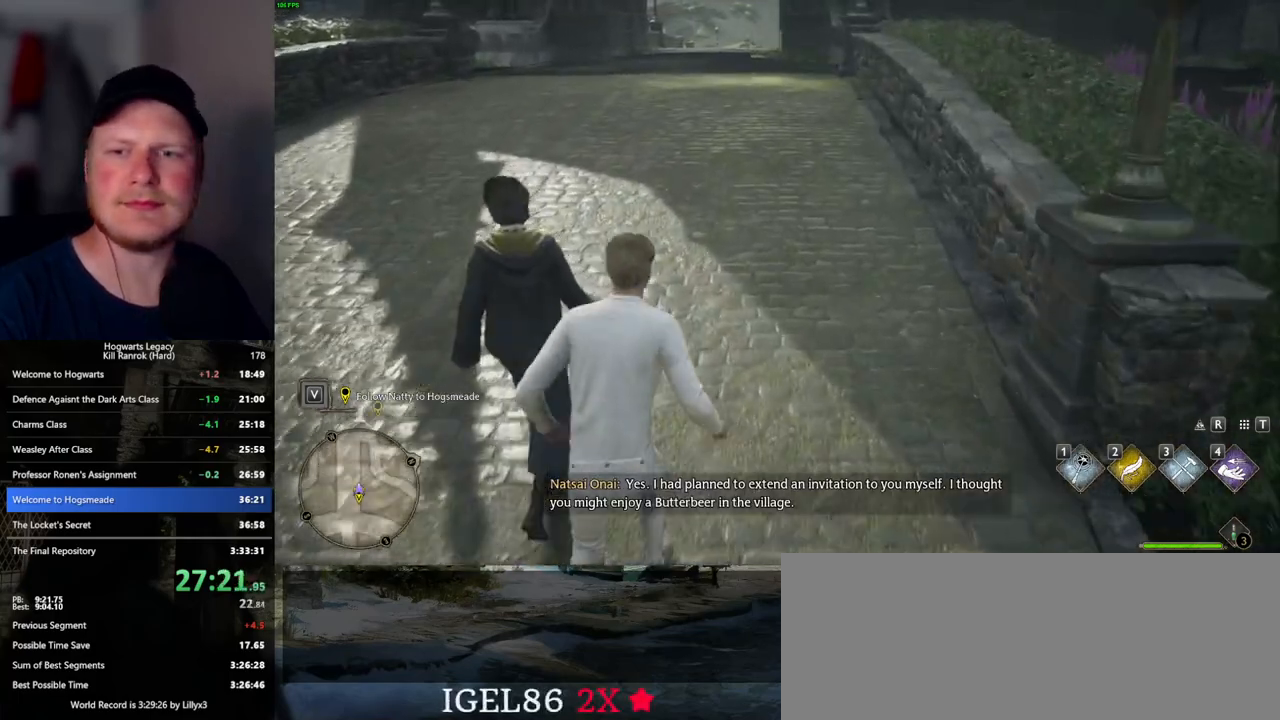
{"keys": ["w"], "mouse": [], "events": [[33, "space", "down"], [67, "space", "up"], [183, "space", "down"], [250, "space", "up"], [367, "space", "down"], [400, "space", "up"]]}
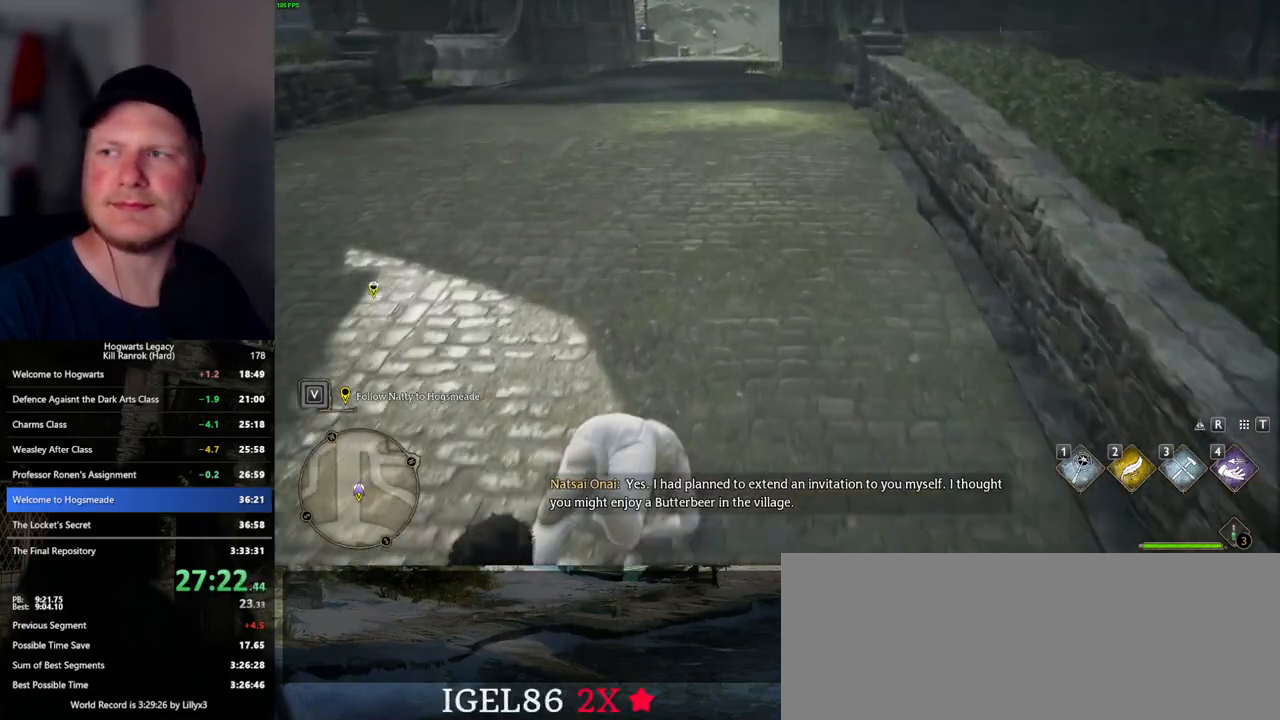
{"keys": ["w"], "mouse": [], "events": [[50, "space", "down"], [83, "space", "up"], [217, "space", "down"], [267, "space", "up"], [400, "space", "down"], [433, "space", "up"]]}
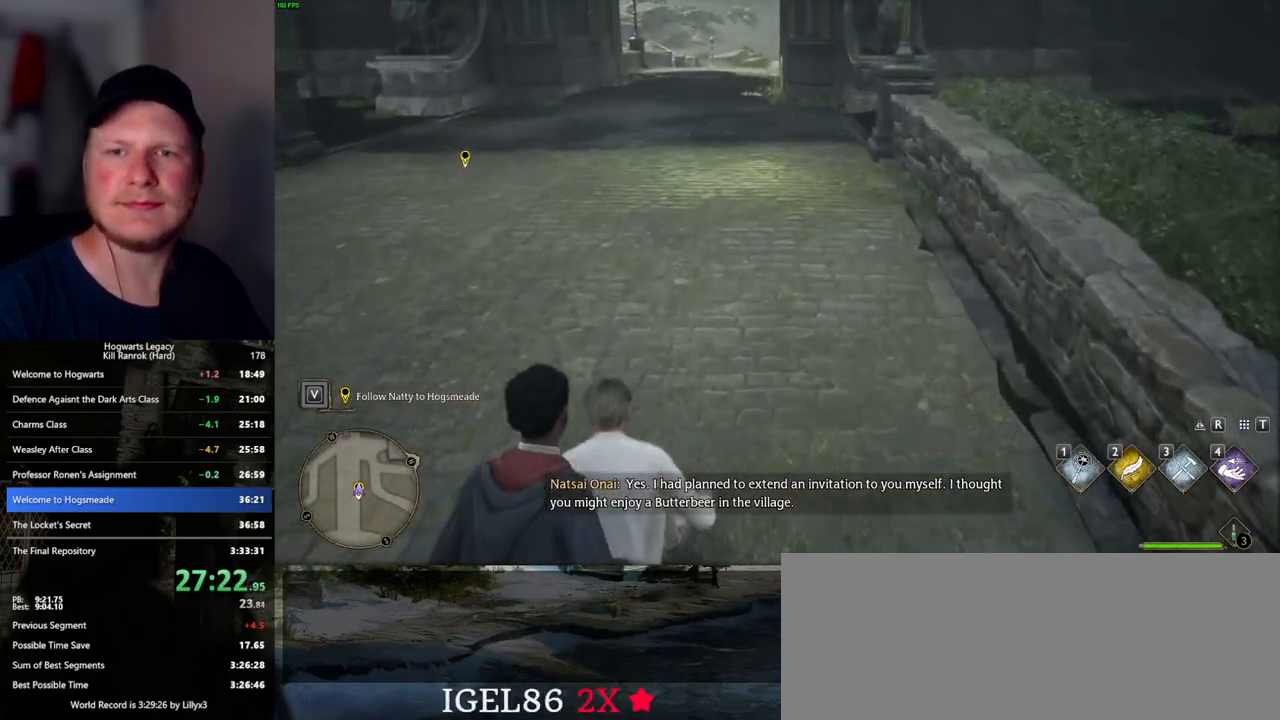
{"keys": ["w"], "mouse": [], "events": [[67, "space", "down"], [117, "space", "up"], [233, "space", "down"], [300, "space", "up"], [417, "space", "down"], [450, "space", "up"]]}
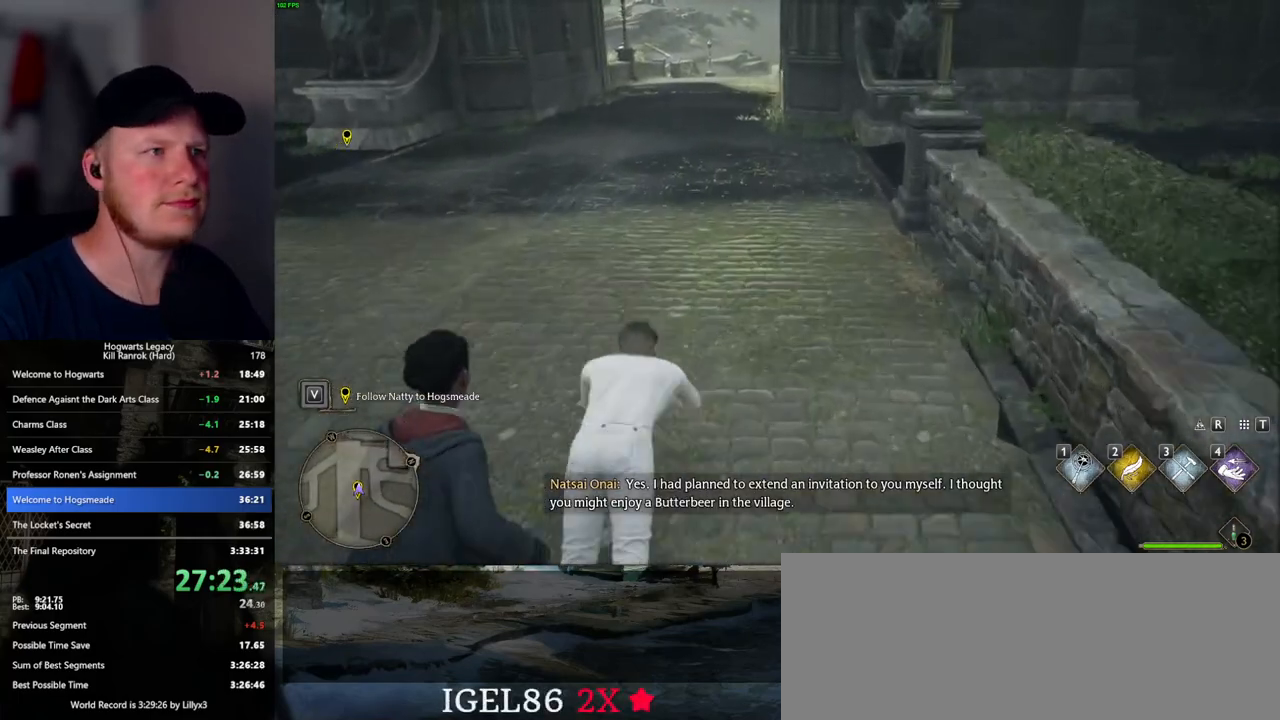
{"keys": ["w"], "mouse": [], "events": [[83, "space", "down"], [117, "space", "up"], [250, "space", "down"], [283, "space", "up"], [433, "space", "down"], [467, "space", "up"]]}
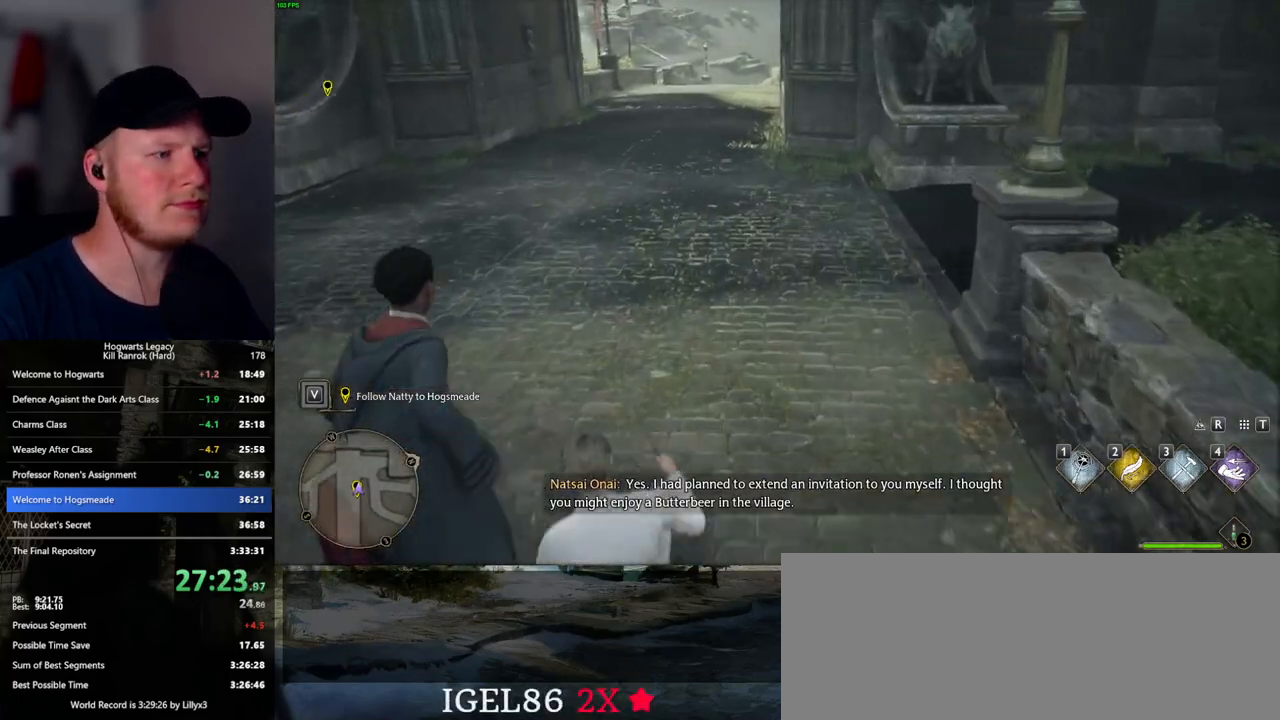
{"keys": ["w"], "mouse": [], "events": [[267, "space", "down"], [317, "space", "up"]]}
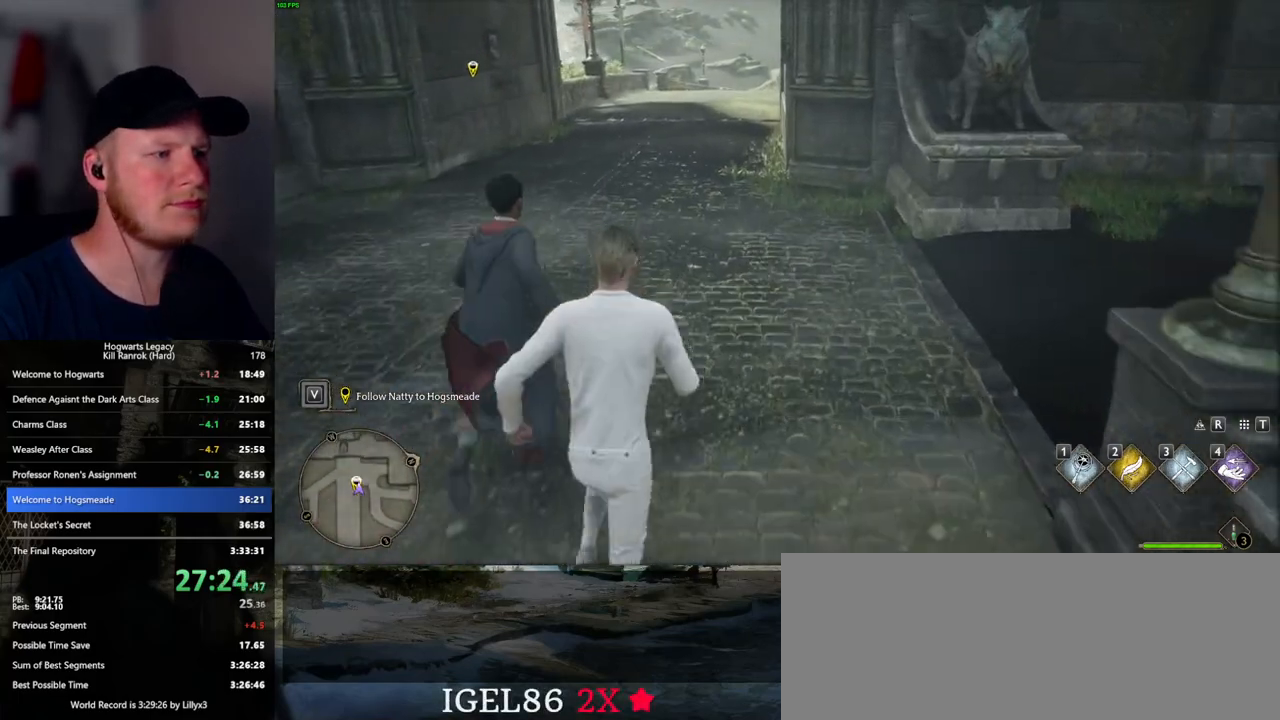
{"keys": ["space", "w"], "mouse": [], "events": [[100, "space", "down"], [167, "space", "up"], [300, "space", "down"], [333, "space", "up"], [500, "space", "down"]]}
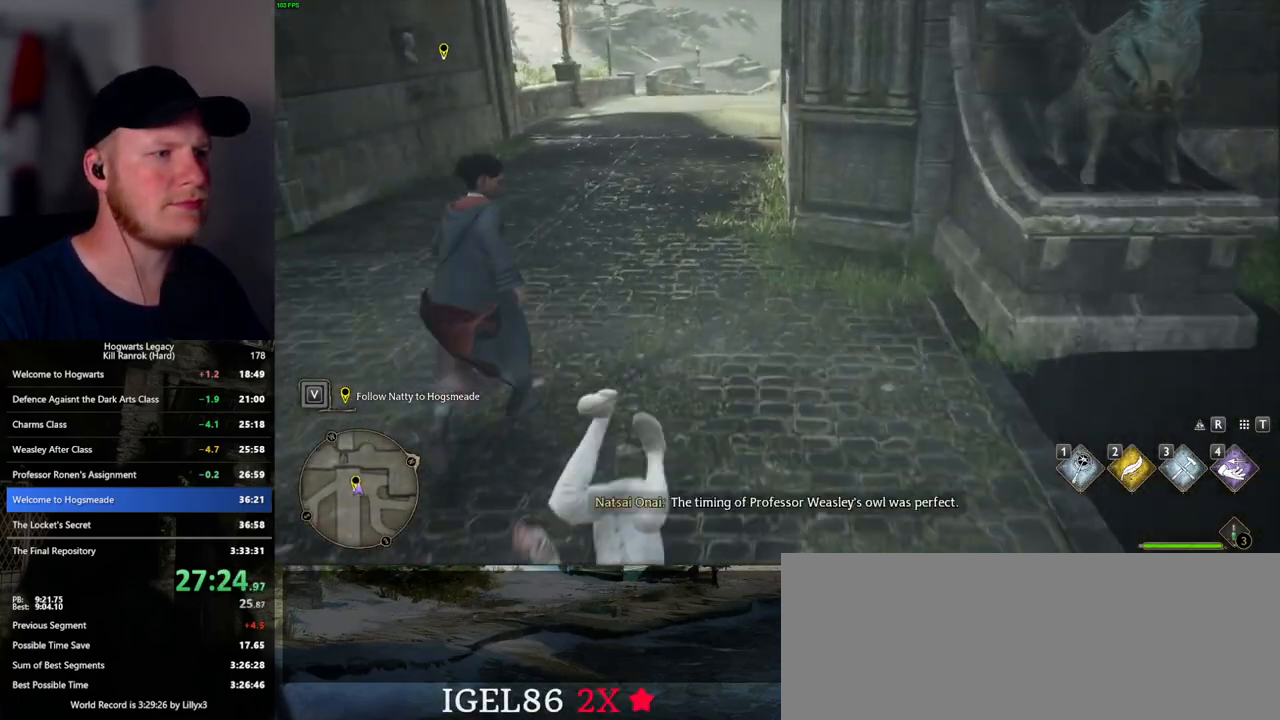
{"keys": ["w"], "mouse": [], "events": [[83, "space", "up"], [200, "space", "down"], [250, "space", "up"], [367, "space", "down"], [417, "space", "up"]]}
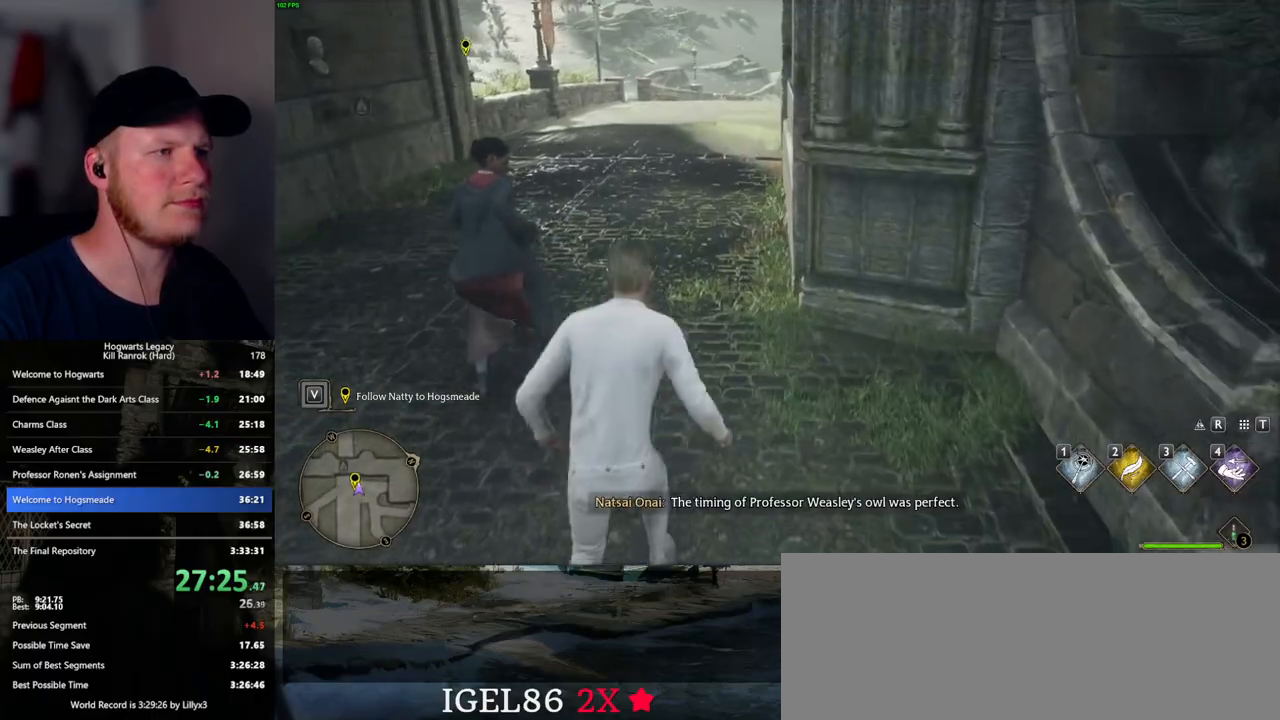
{"keys": ["space", "w"], "mouse": [], "events": [[33, "space", "down"], [67, "space", "up"], [200, "space", "down"], [233, "space", "up"], [333, "space", "down"], [383, "space", "up"], [500, "space", "down"]]}
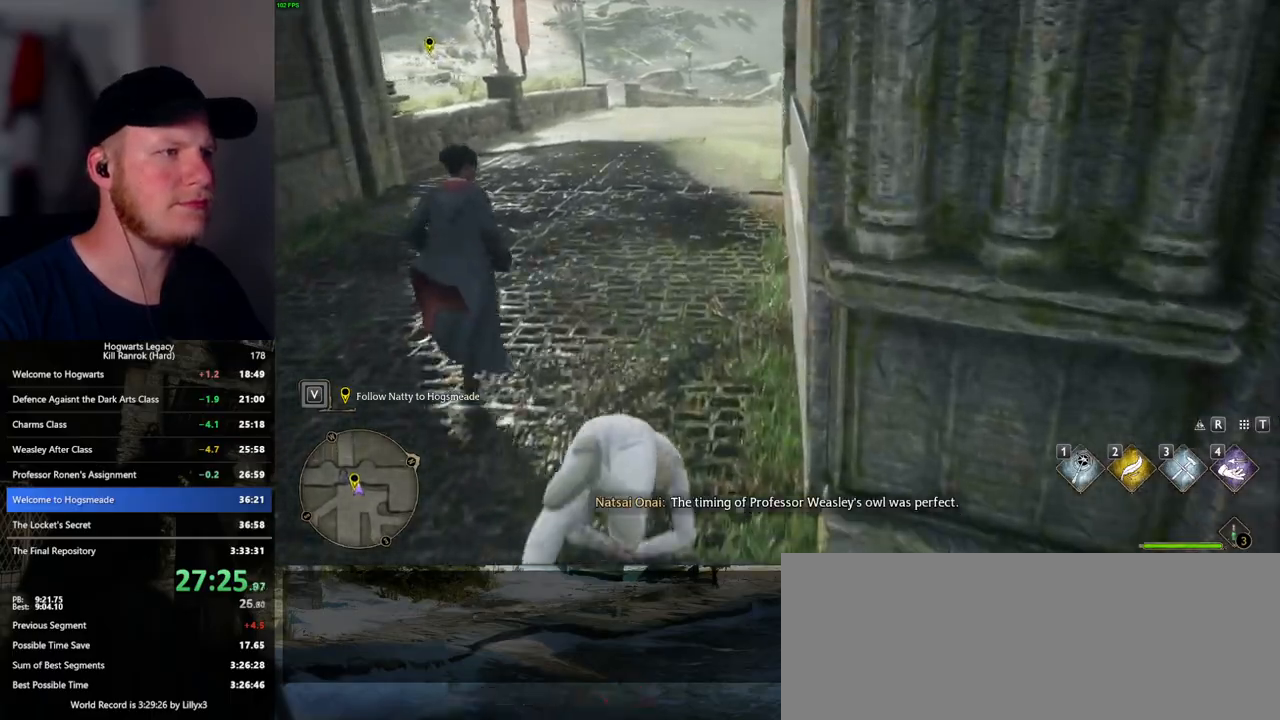
{"keys": ["w"], "mouse": [], "events": [[67, "space", "up"], [183, "space", "down"], [250, "space", "up"], [350, "space", "down"], [400, "space", "up"]]}
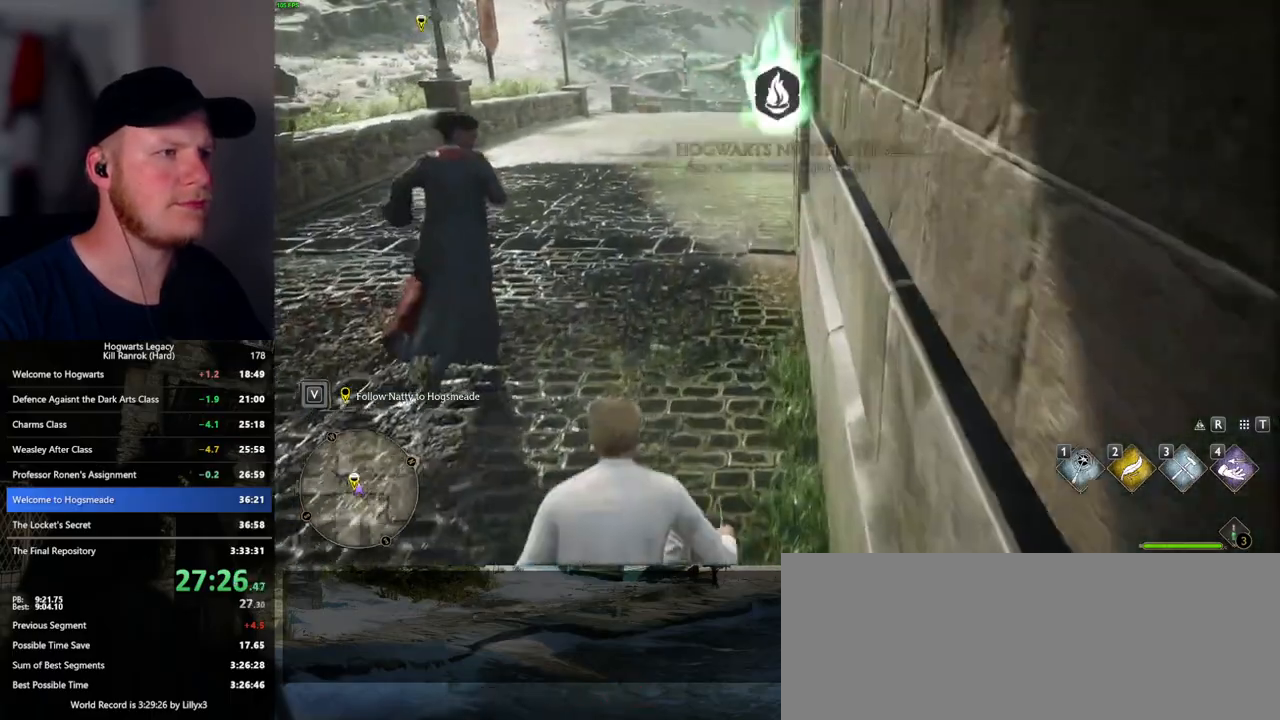
{"keys": ["w"], "mouse": [], "events": [[33, "space", "down"], [83, "space", "up"], [217, "space", "down"], [267, "space", "up"], [383, "space", "down"], [450, "space", "up"]]}
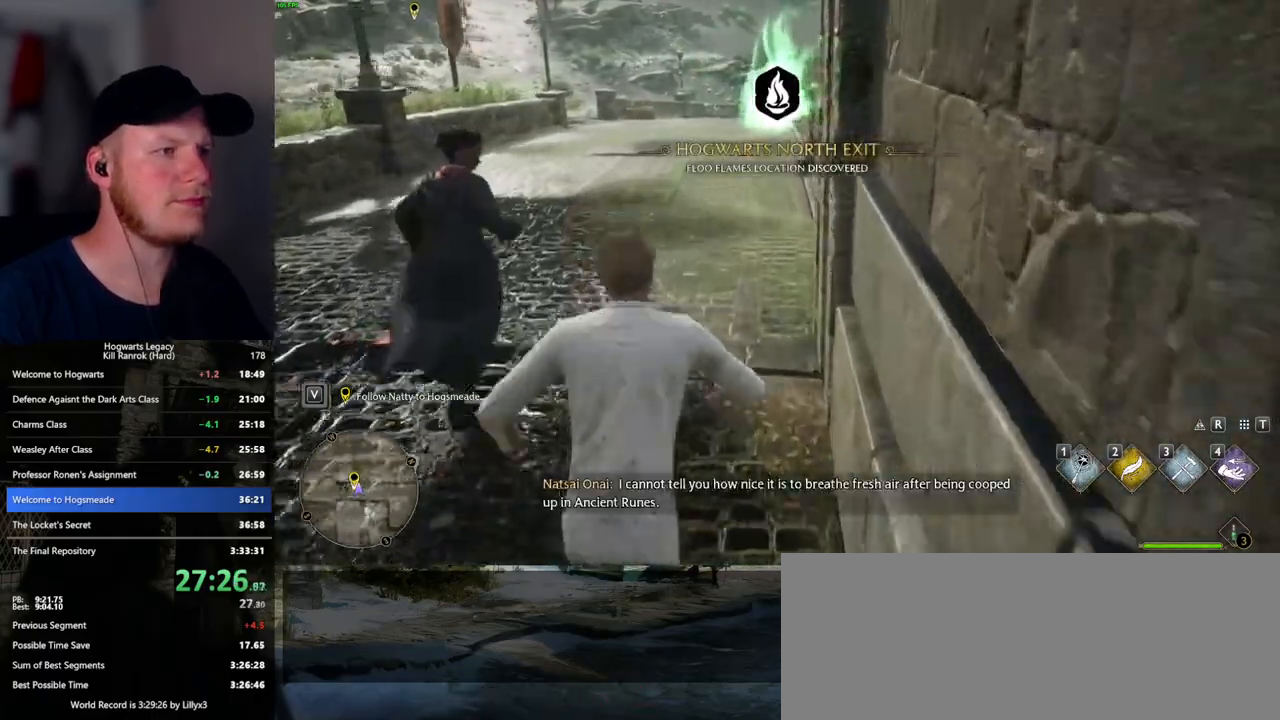
{"keys": ["w"], "mouse": [], "events": [[67, "space", "down"], [133, "space", "up"], [250, "space", "down"], [333, "space", "up"]]}
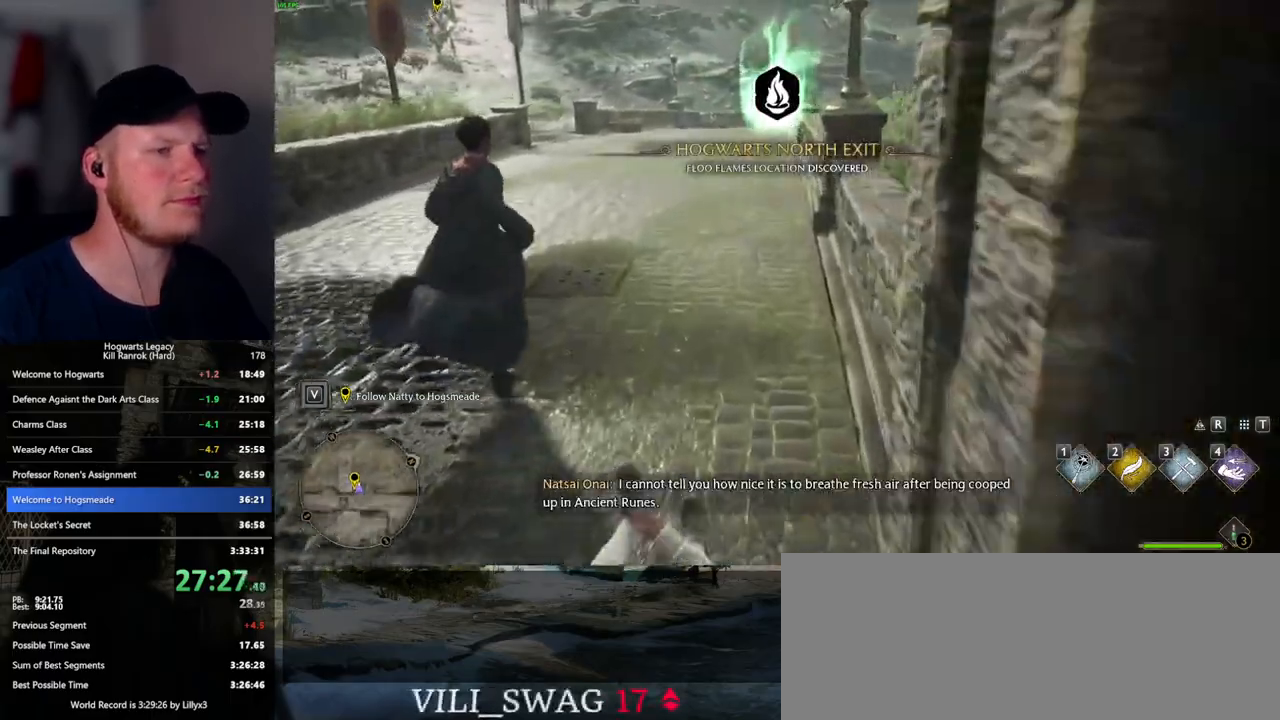
{"keys": ["w"], "mouse": [], "events": [[367, "mouse_mb5", "down"], [500, "mouse_mb5", "up"]]}
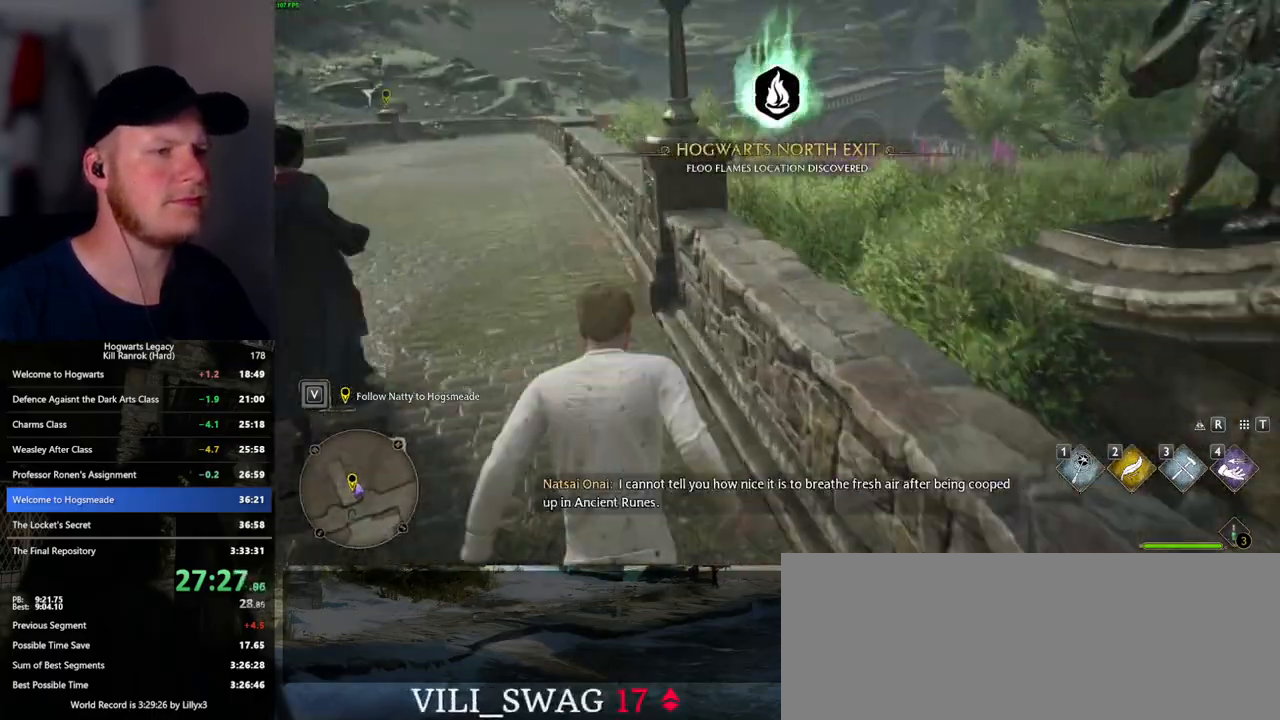
{"keys": ["w"], "mouse": [], "events": [[250, "space", "down"], [317, "space", "up"], [433, "space", "down"], [500, "space", "up"]]}
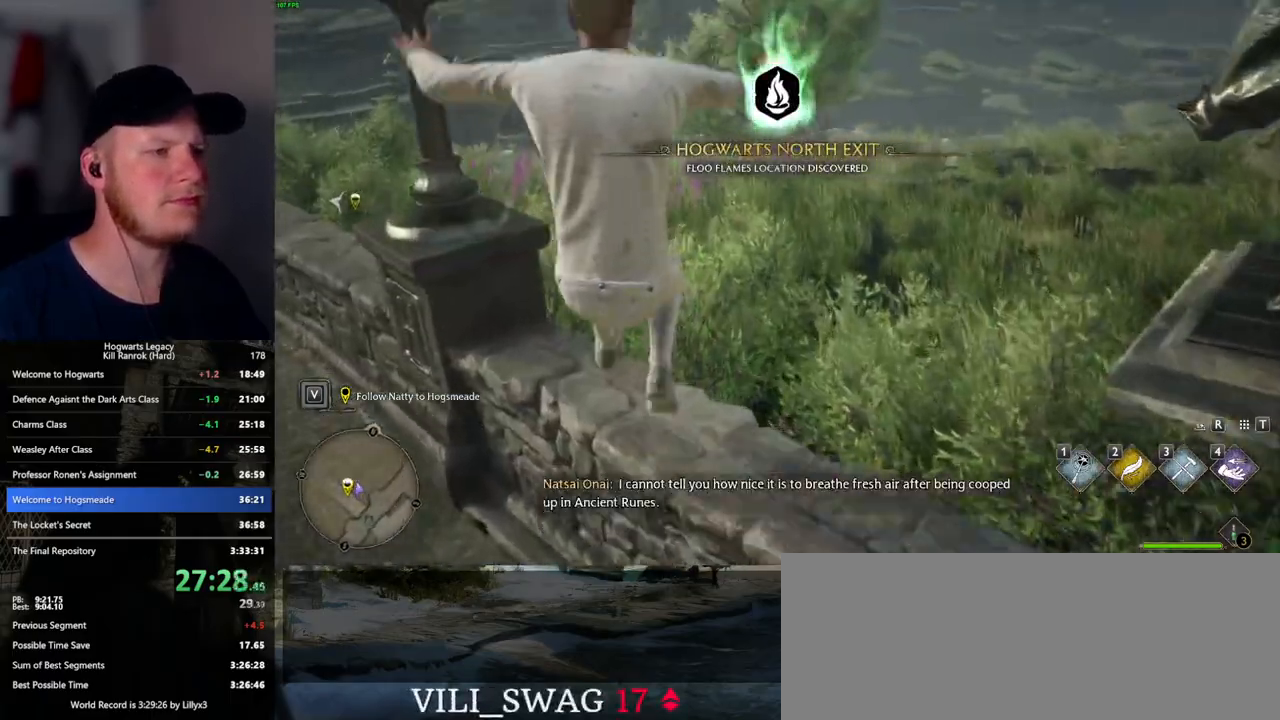
{"keys": ["w"], "mouse": [], "events": [[100, "space", "down"], [183, "space", "up"], [300, "space", "down"], [383, "space", "up"]]}
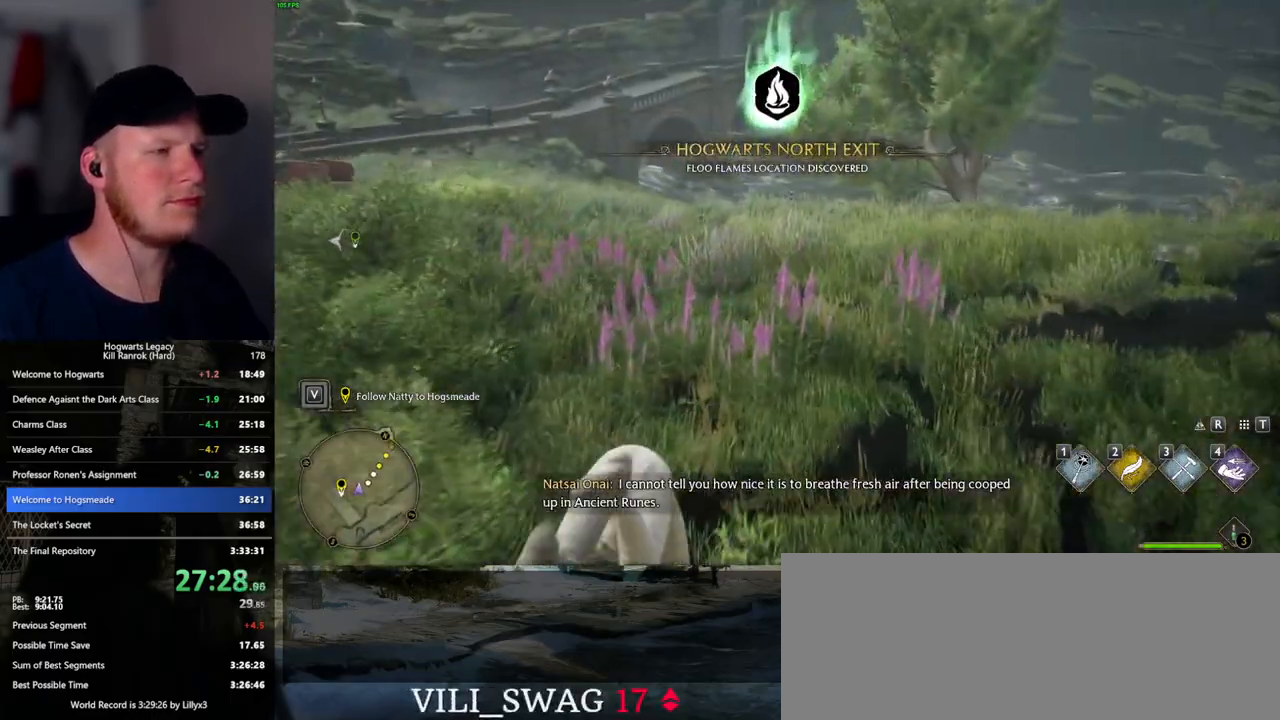
{"keys": ["w"], "mouse": [], "events": [[17, "space", "down"], [100, "space", "up"], [217, "space", "down"], [300, "space", "up"], [400, "space", "down"], [483, "space", "up"]]}
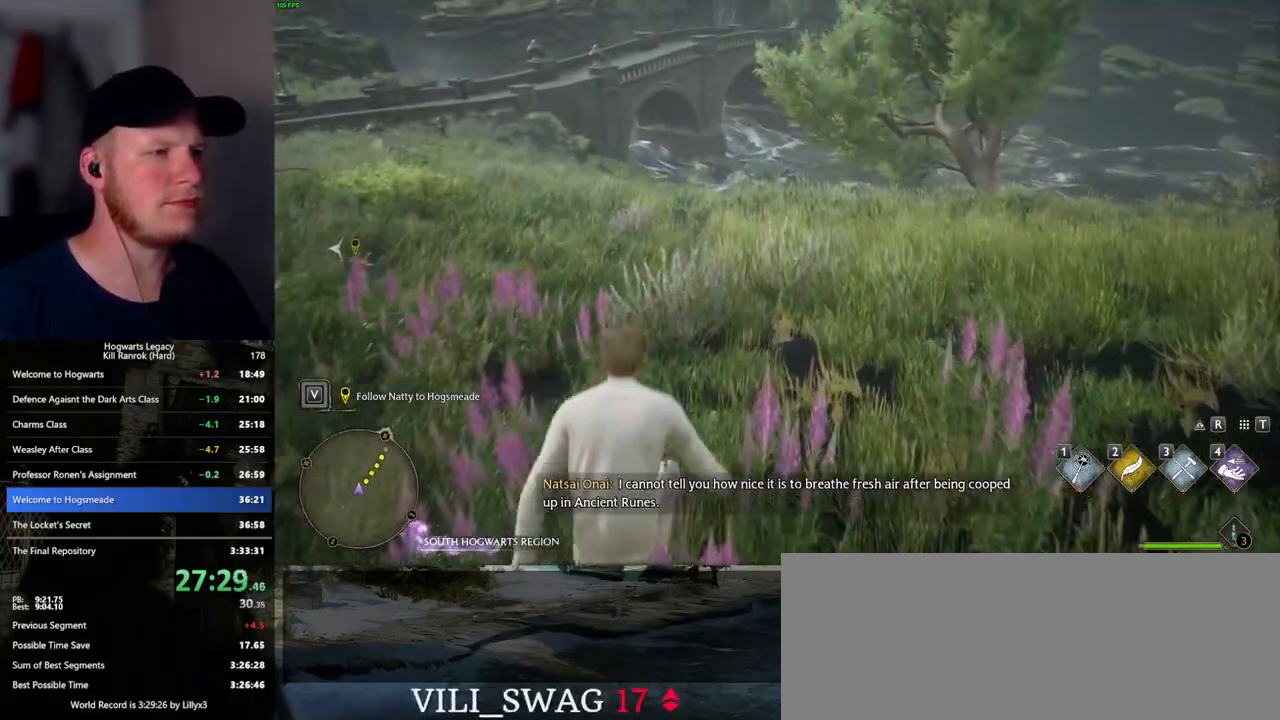
{"keys": ["w"], "mouse": [], "events": [[100, "space", "down"], [150, "space", "up"], [250, "space", "down"], [317, "space", "up"], [433, "space", "down"], [500, "space", "up"]]}
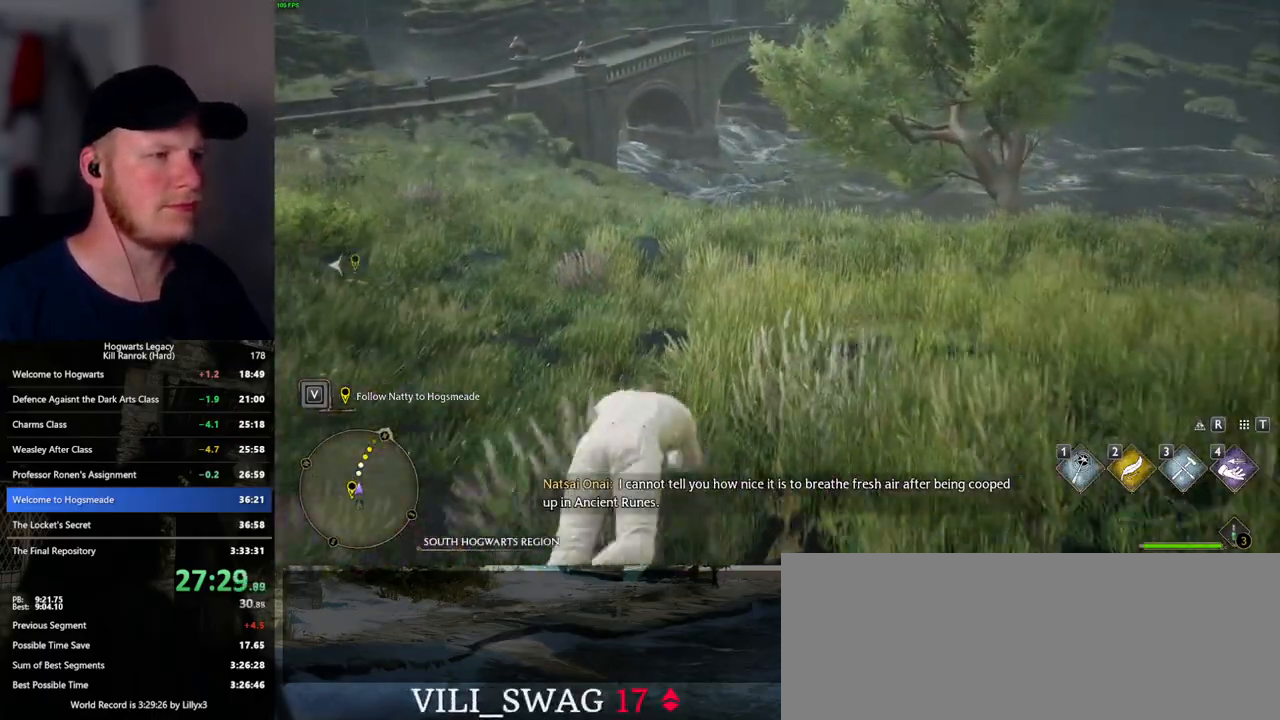
{"keys": ["space", "w"], "mouse": [], "events": [[117, "space", "down"], [183, "space", "up"], [317, "space", "down"], [383, "space", "up"], [500, "space", "down"]]}
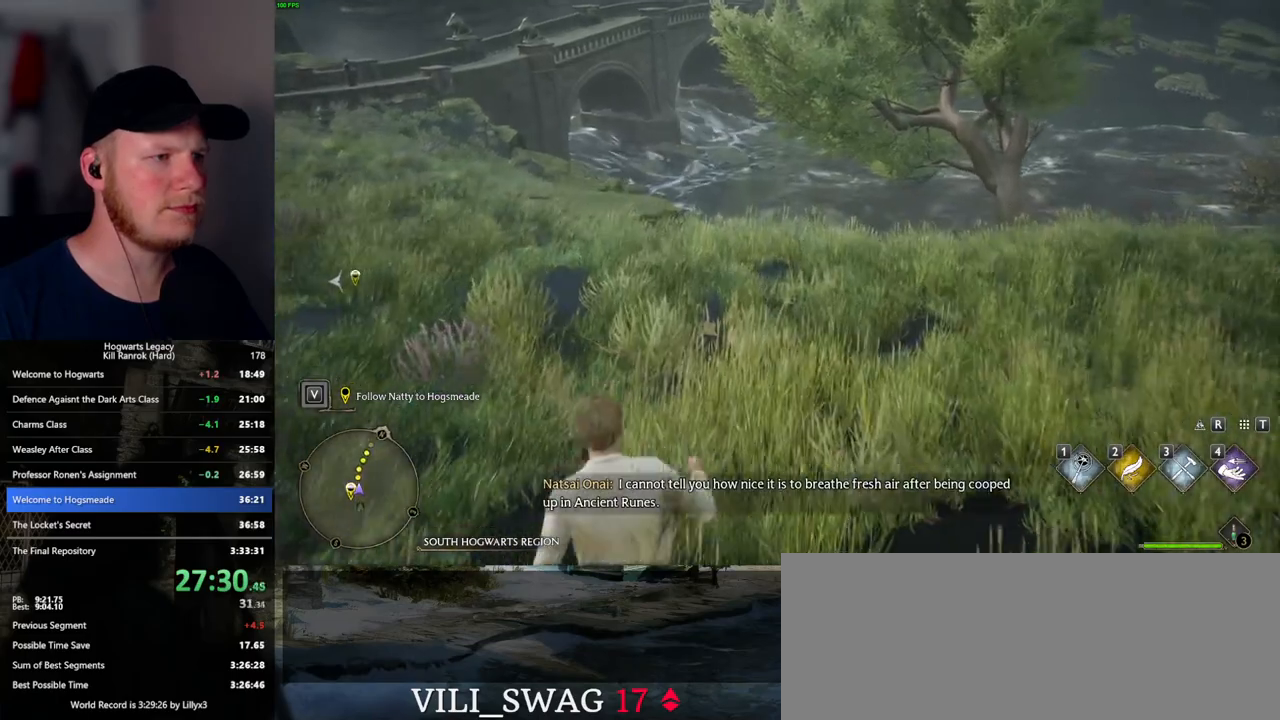
{"keys": ["space", "w"], "mouse": [], "events": [[67, "space", "up"], [183, "space", "down"], [250, "space", "up"], [350, "space", "down"], [400, "space", "up"], [500, "space", "down"]]}
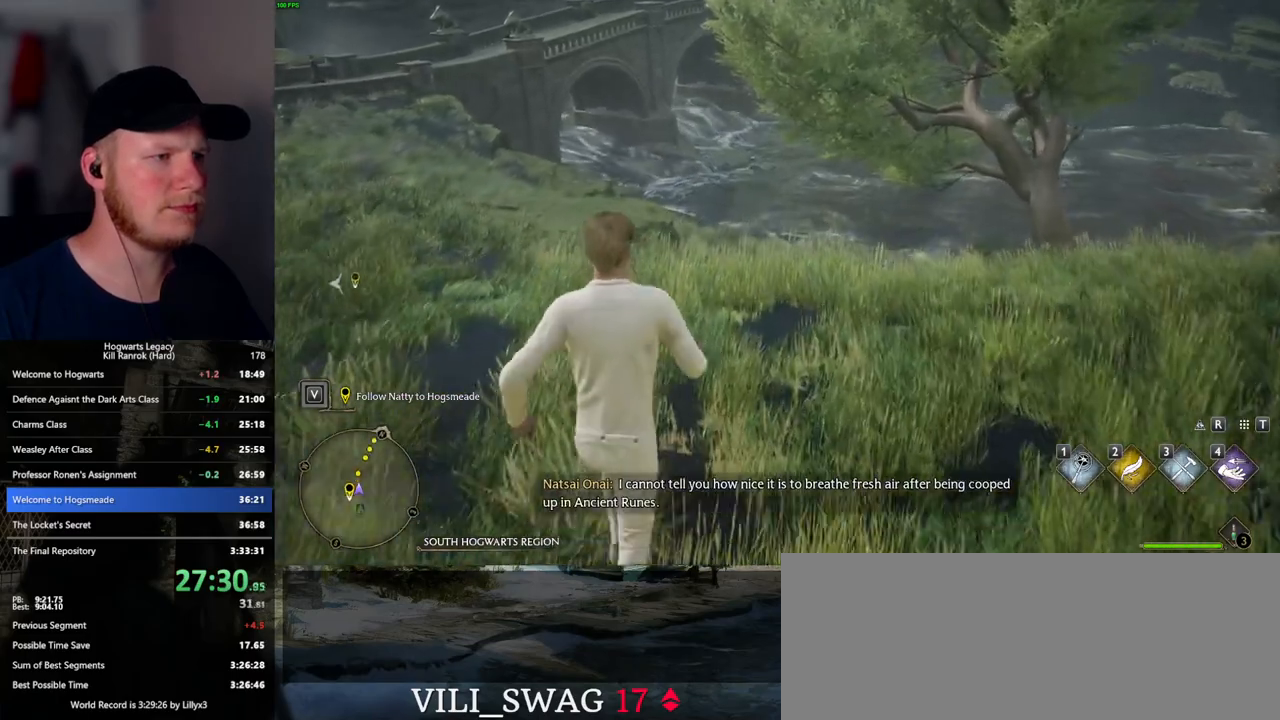
{"keys": ["w"], "mouse": [], "events": [[83, "space", "up"], [150, "space", "down"], [200, "space", "up"]]}
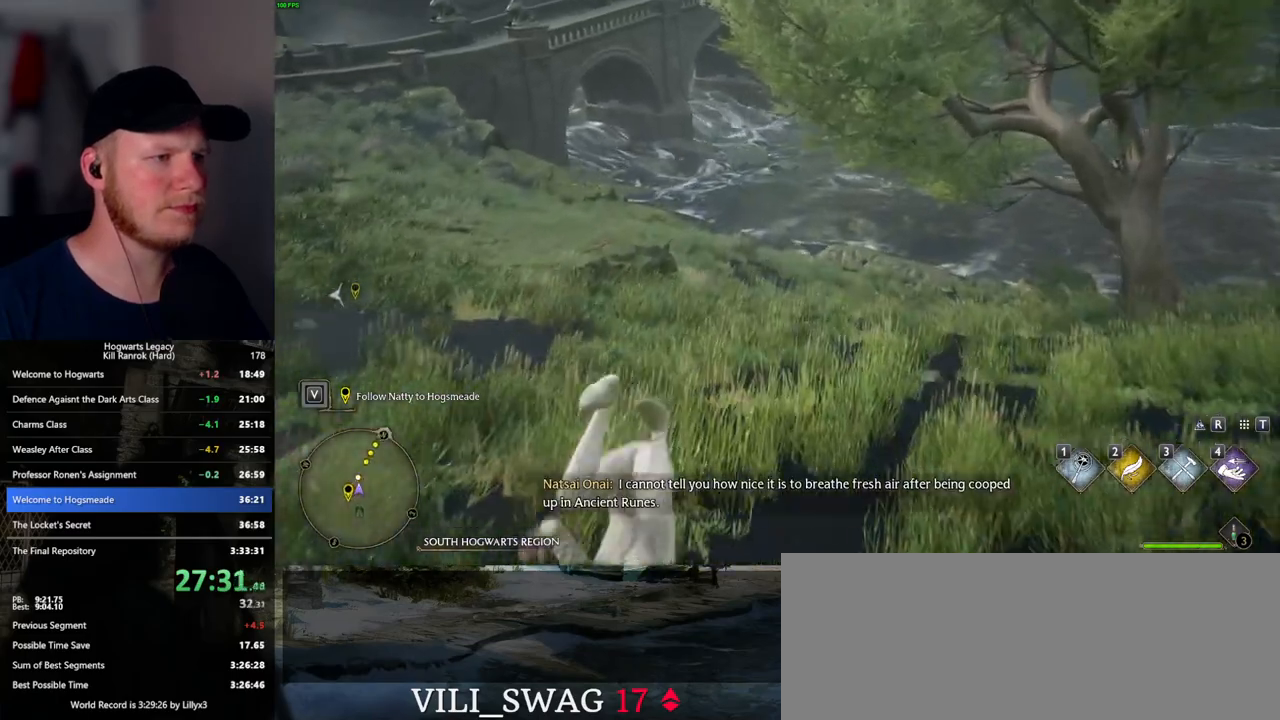
{"keys": ["w"], "mouse": [], "events": []}
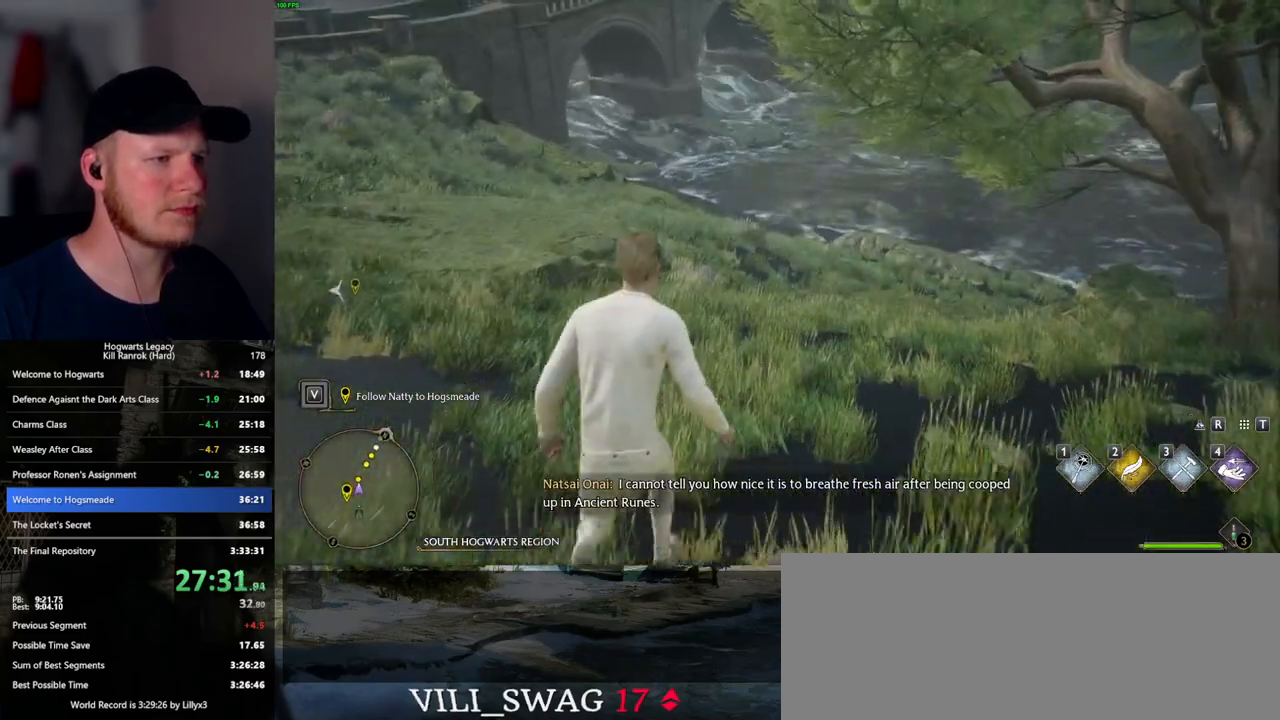
{"keys": ["w"], "mouse": [], "events": []}
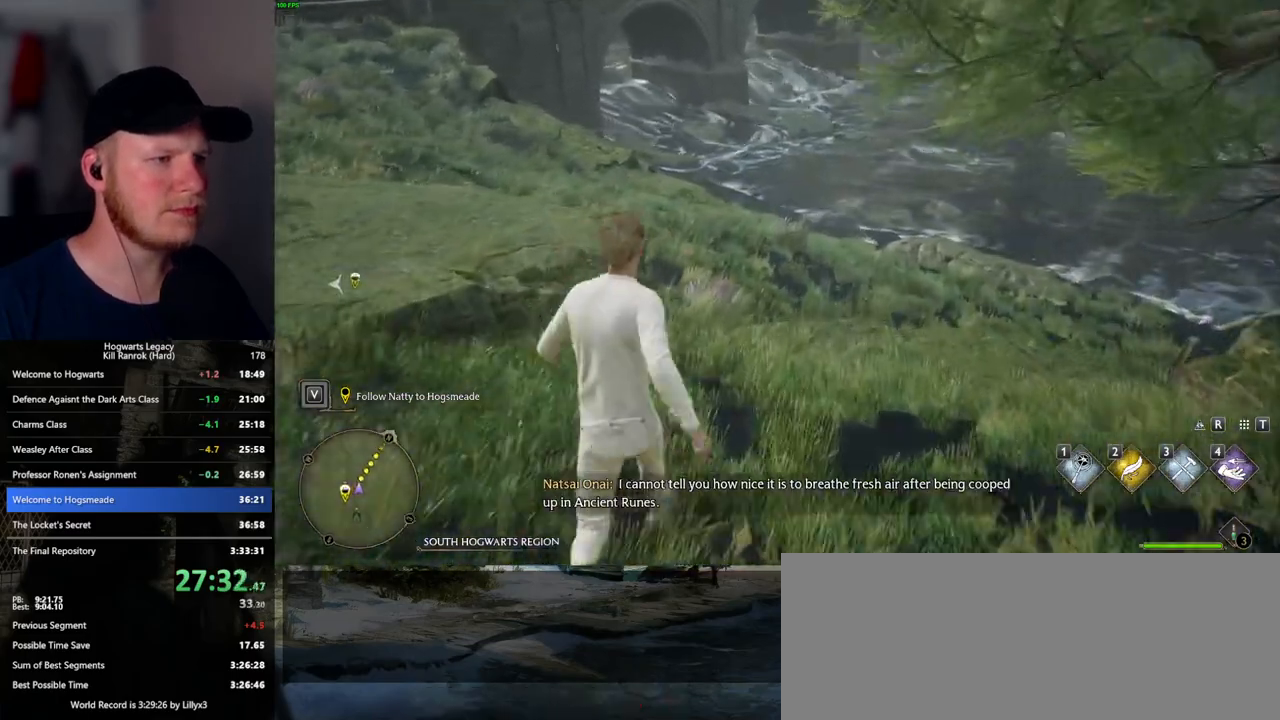
{"keys": ["w"], "mouse": [], "events": []}